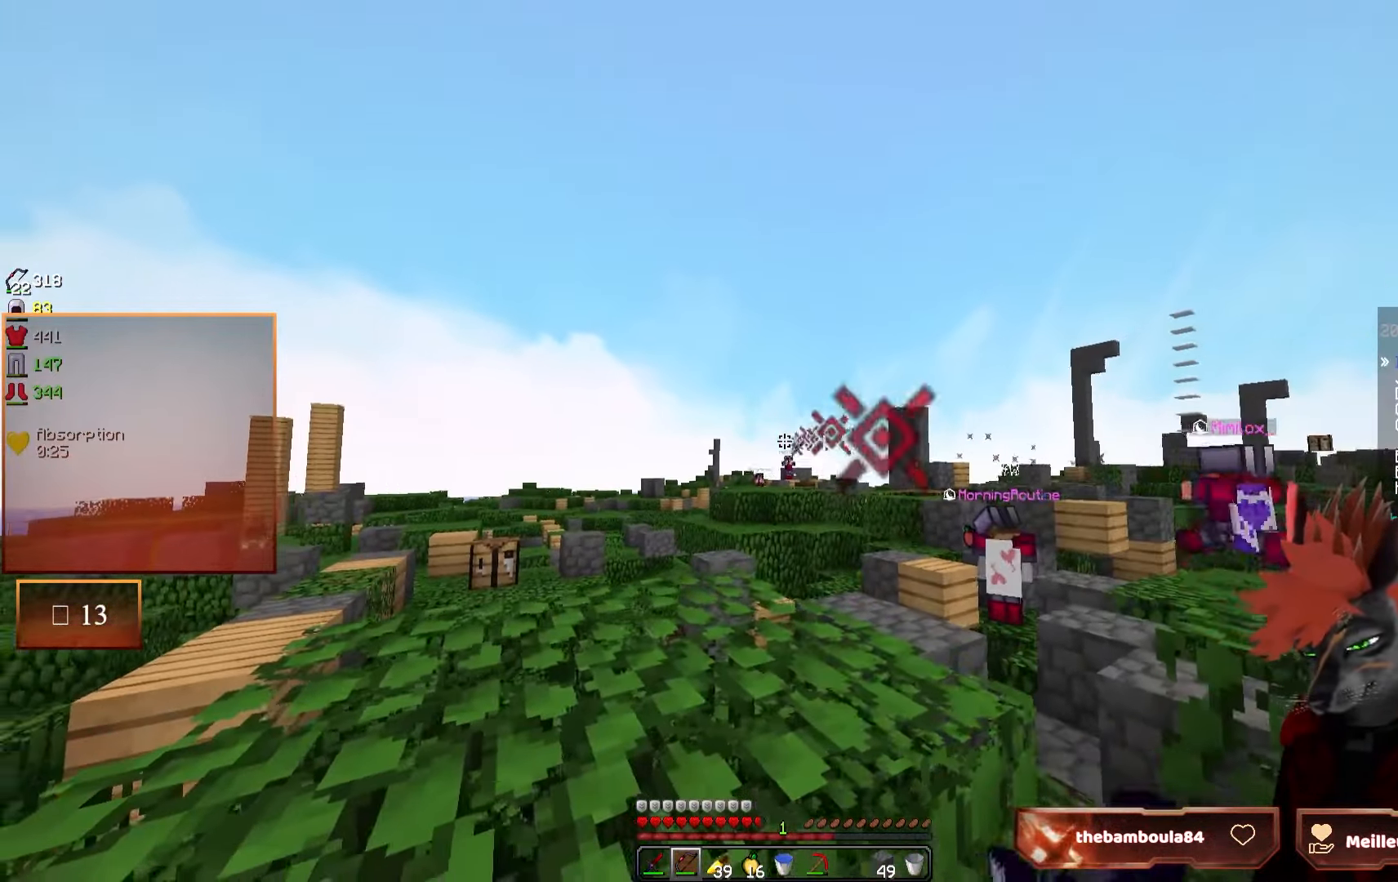
Gameplay with keyboard and mouse; each line is a JSON object with the keys and mouse buttons held at the frame after it. "events" lists presses ("down") and releases ("up") of "d", "q", "s", "z", "mouse_left" and "mouse_right" between this image and that frame as [ms after this image, input, new state], when the widget could be followed in between. "mouse_left", "mouse_right" = the "left", "right" buttons of the "mouse" list. No other keys are recorded. Fast repeated clicks can show as one long hold. Mouse movement is not recorded.
{"keys": [], "mouse": ["right"], "events": [[133, "d", "up"], [166, "z", "down"], [500, "z", "up"]]}
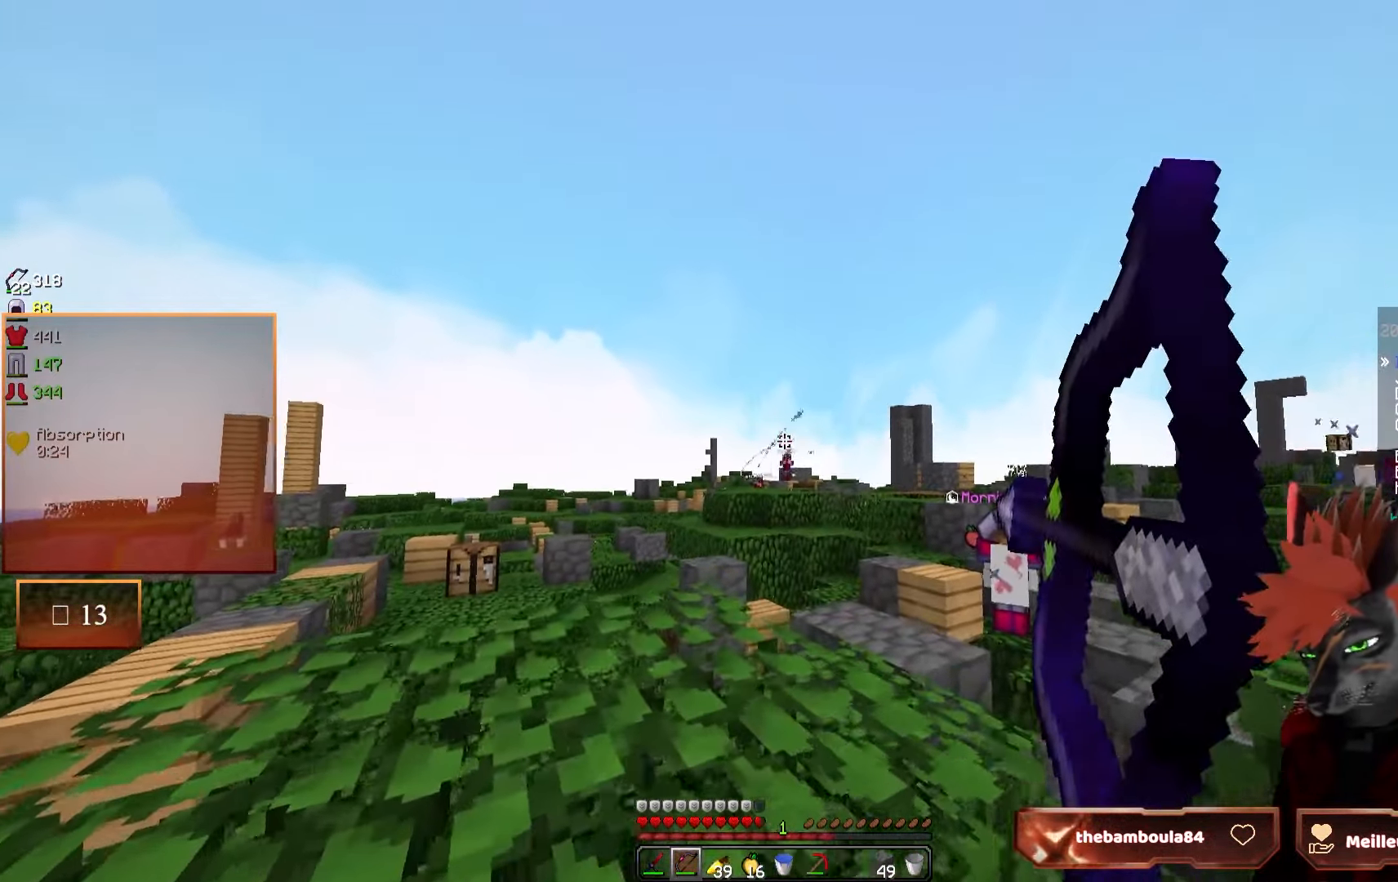
{"keys": [], "mouse": ["right"], "events": [[300, "s", "down"], [500, "s", "up"]]}
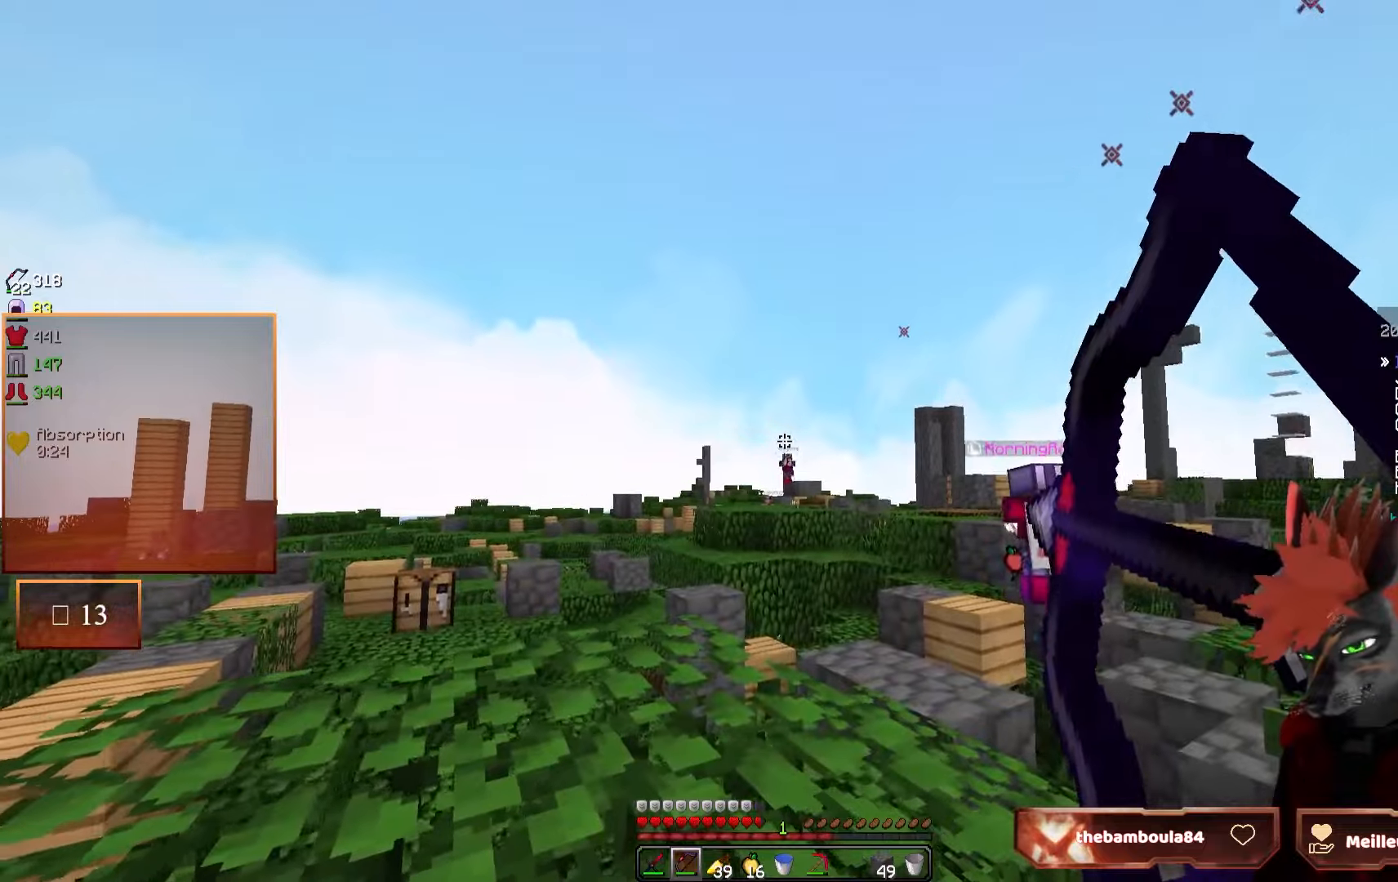
{"keys": ["q"], "mouse": ["right"], "events": [[183, "s", "down"], [333, "s", "up"], [466, "q", "down"]]}
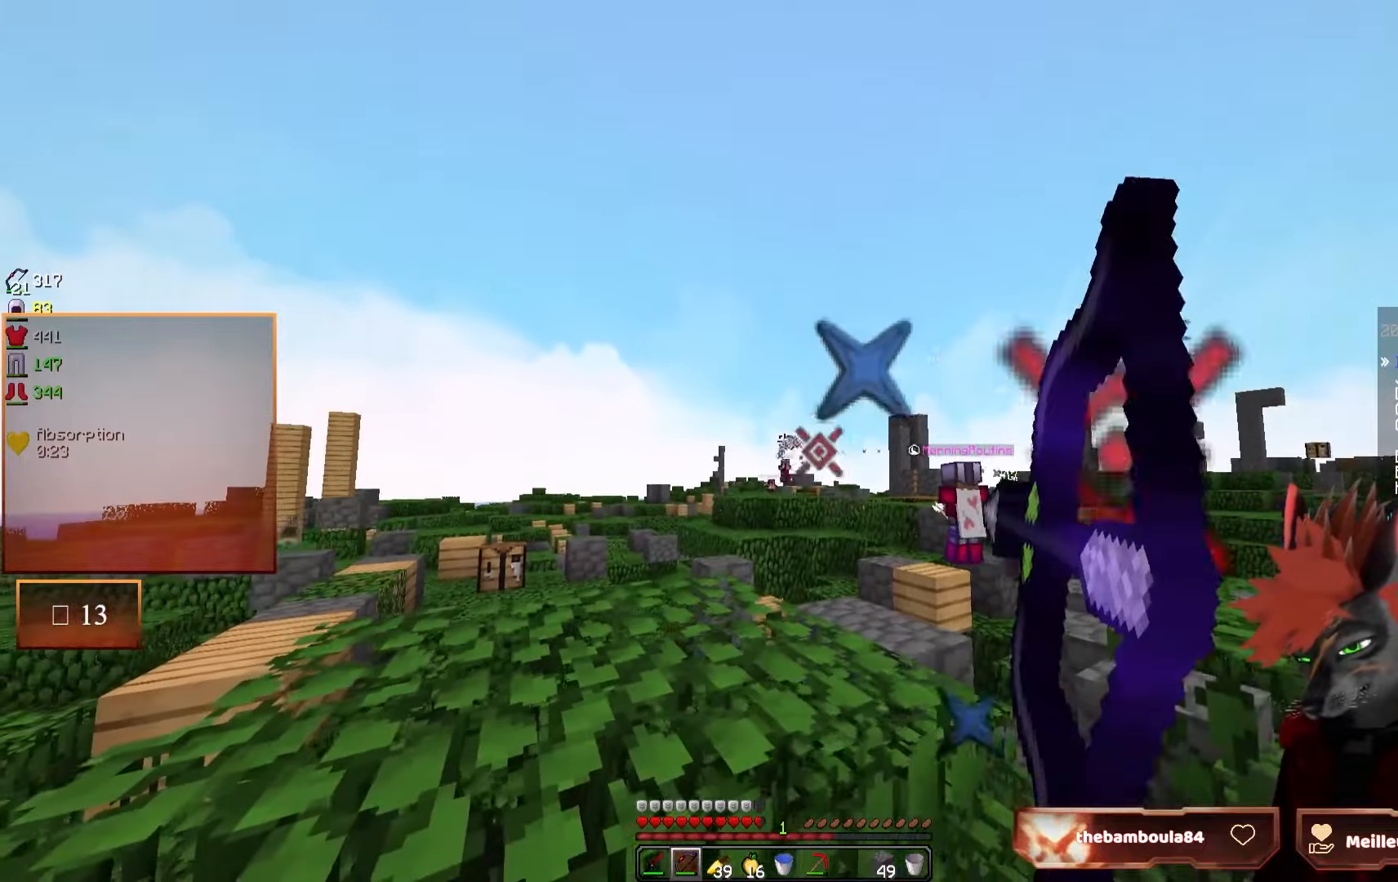
{"keys": ["z"], "mouse": ["right"], "events": [[166, "z", "down"], [216, "q", "up"]]}
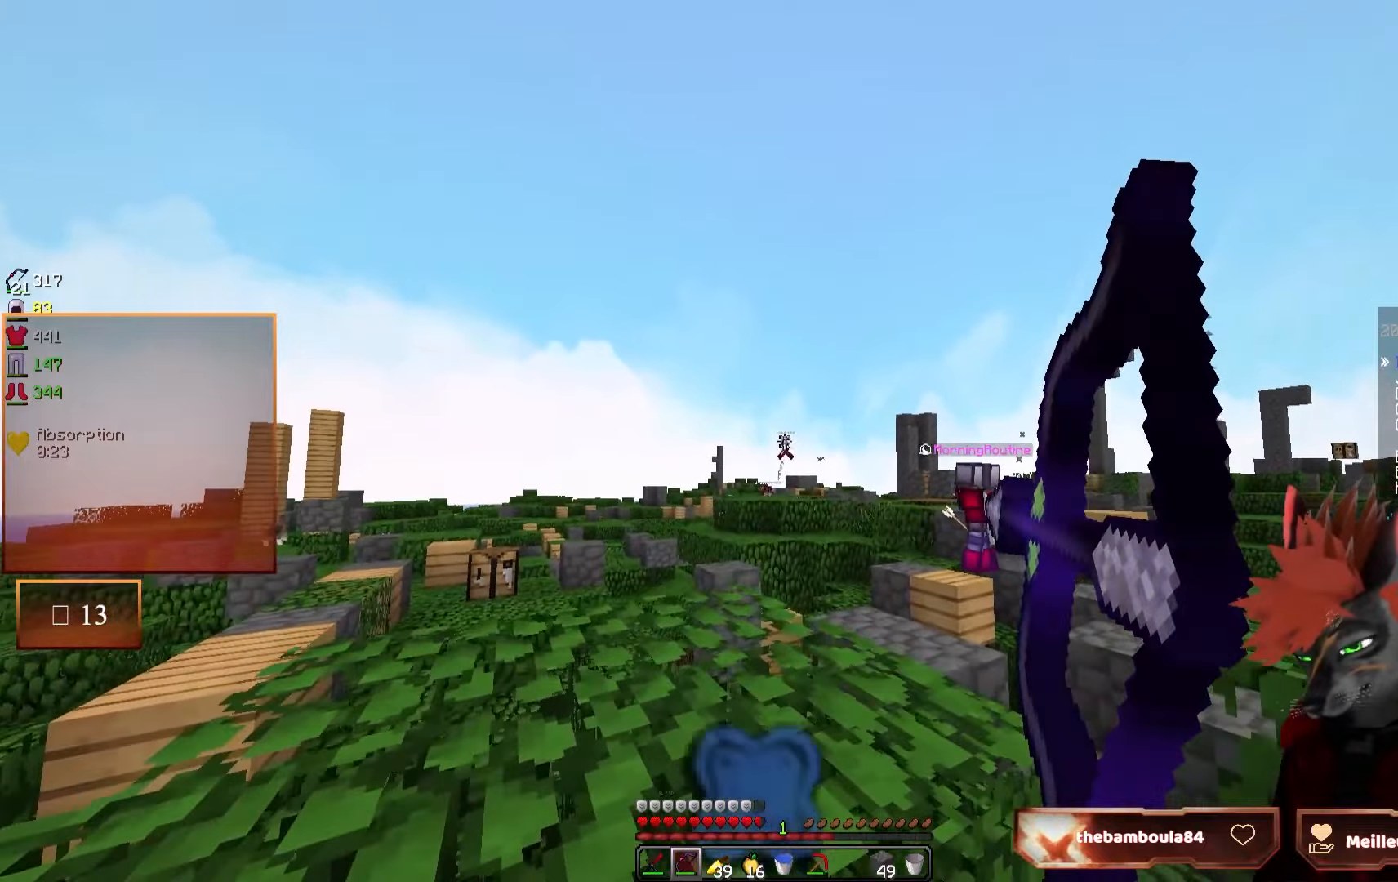
{"keys": ["s"], "mouse": ["right"], "events": [[250, "z", "up"], [466, "s", "down"]]}
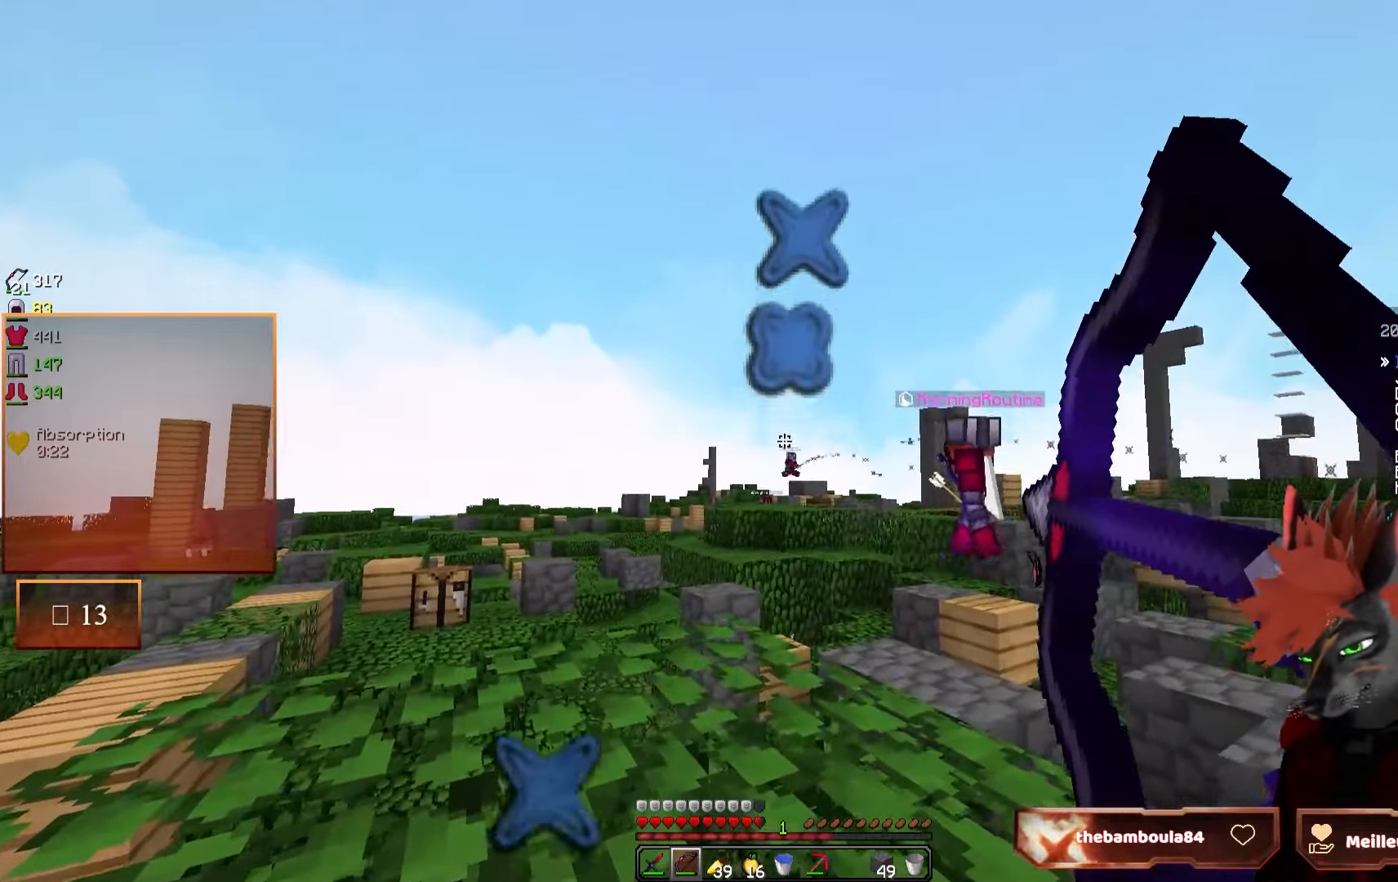
{"keys": ["d", "z"], "mouse": ["right"], "events": [[100, "mouse_right", "up"], [116, "s", "up"], [166, "mouse_right", "down"], [233, "s", "down"], [250, "d", "down"], [266, "s", "up"], [483, "z", "down"]]}
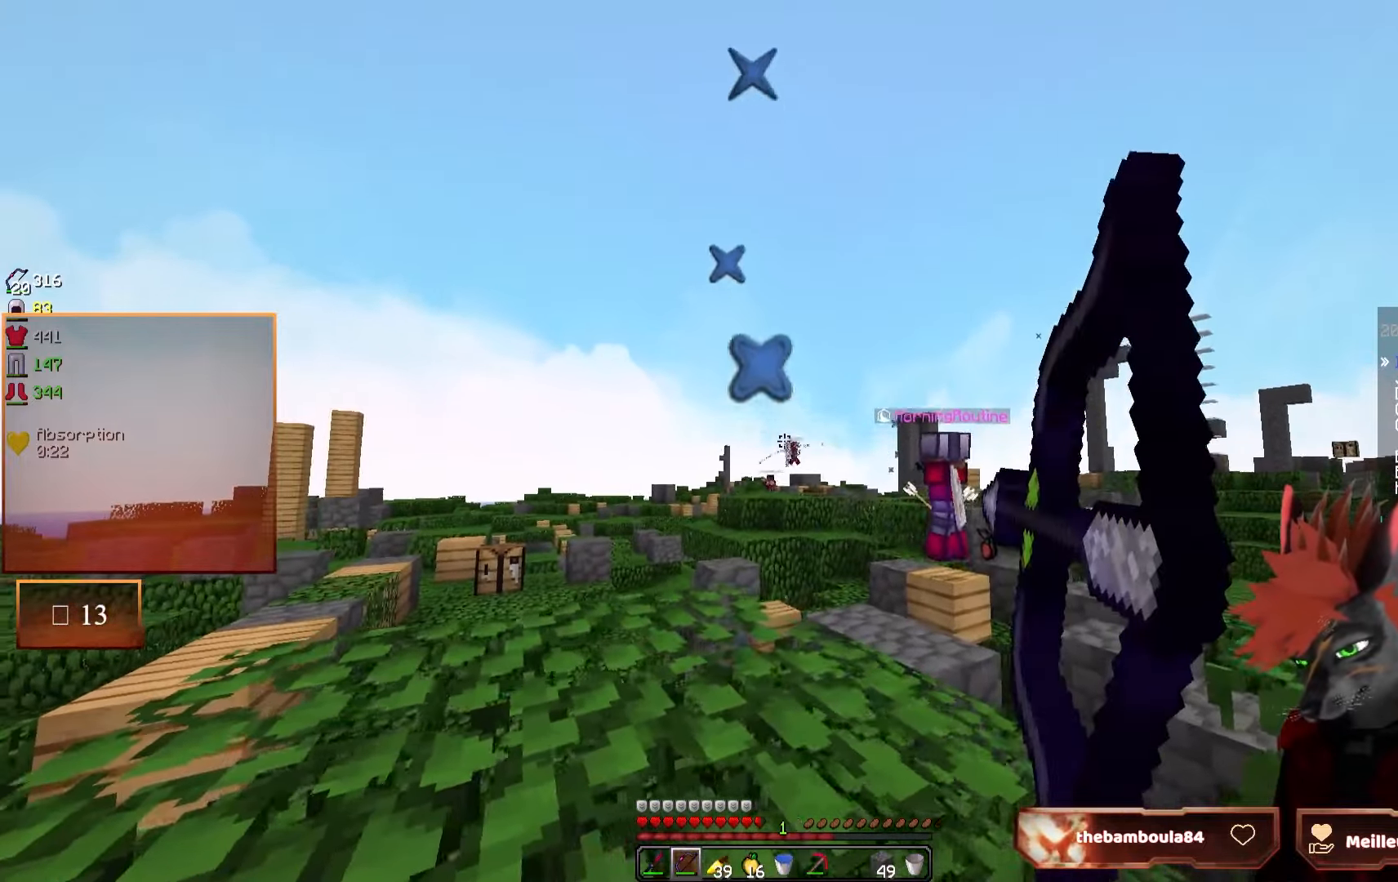
{"keys": ["z"], "mouse": ["right"], "events": [[250, "d", "up"]]}
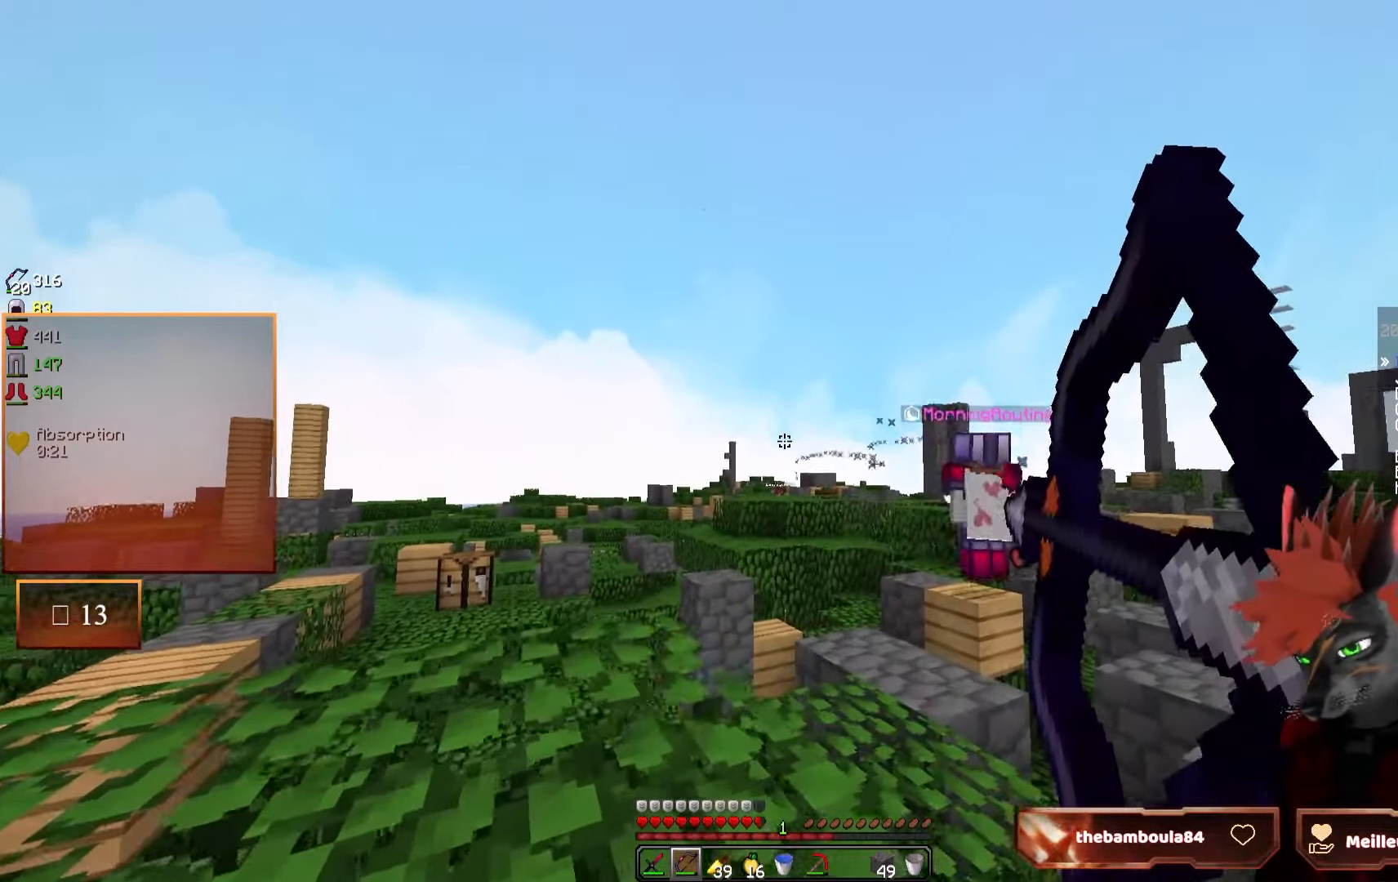
{"keys": ["q"], "mouse": ["right"], "events": [[16, "z", "up"], [433, "mouse_right", "up"], [466, "q", "down"], [500, "mouse_right", "down"]]}
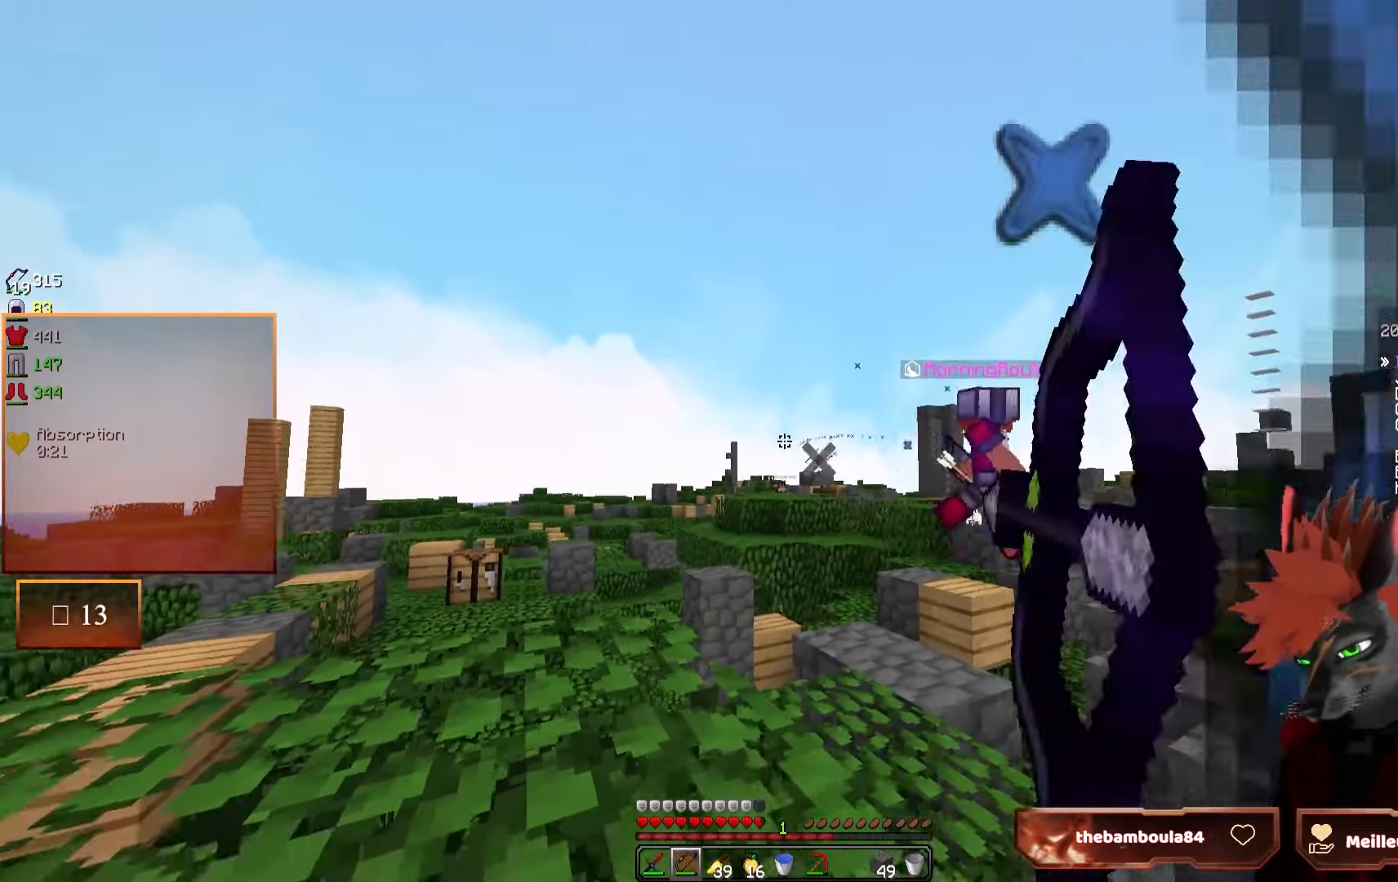
{"keys": ["q", "z"], "mouse": ["right"], "events": [[233, "z", "down"]]}
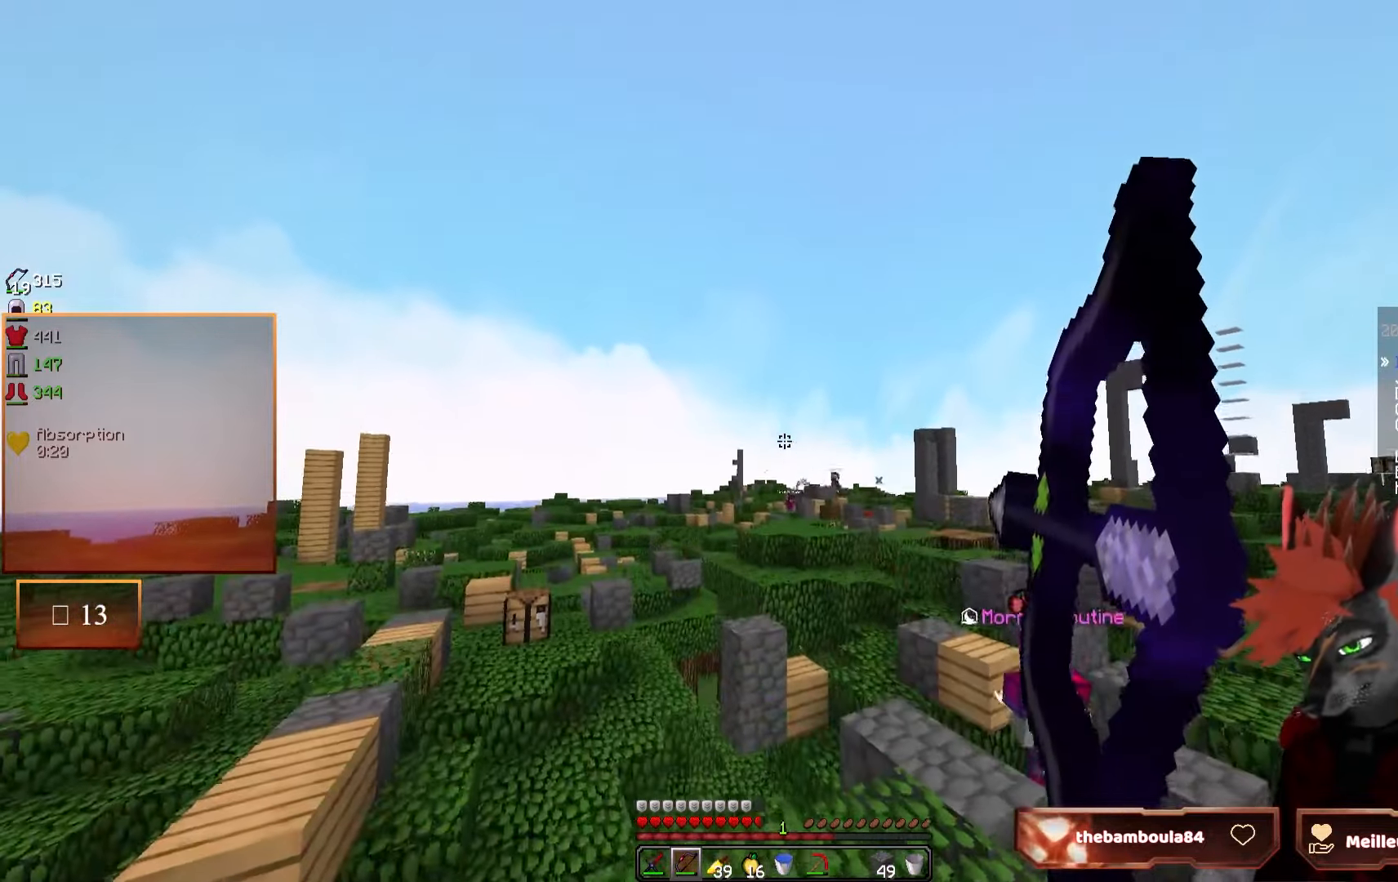
{"keys": ["z"], "mouse": ["right"], "events": [[283, "q", "up"]]}
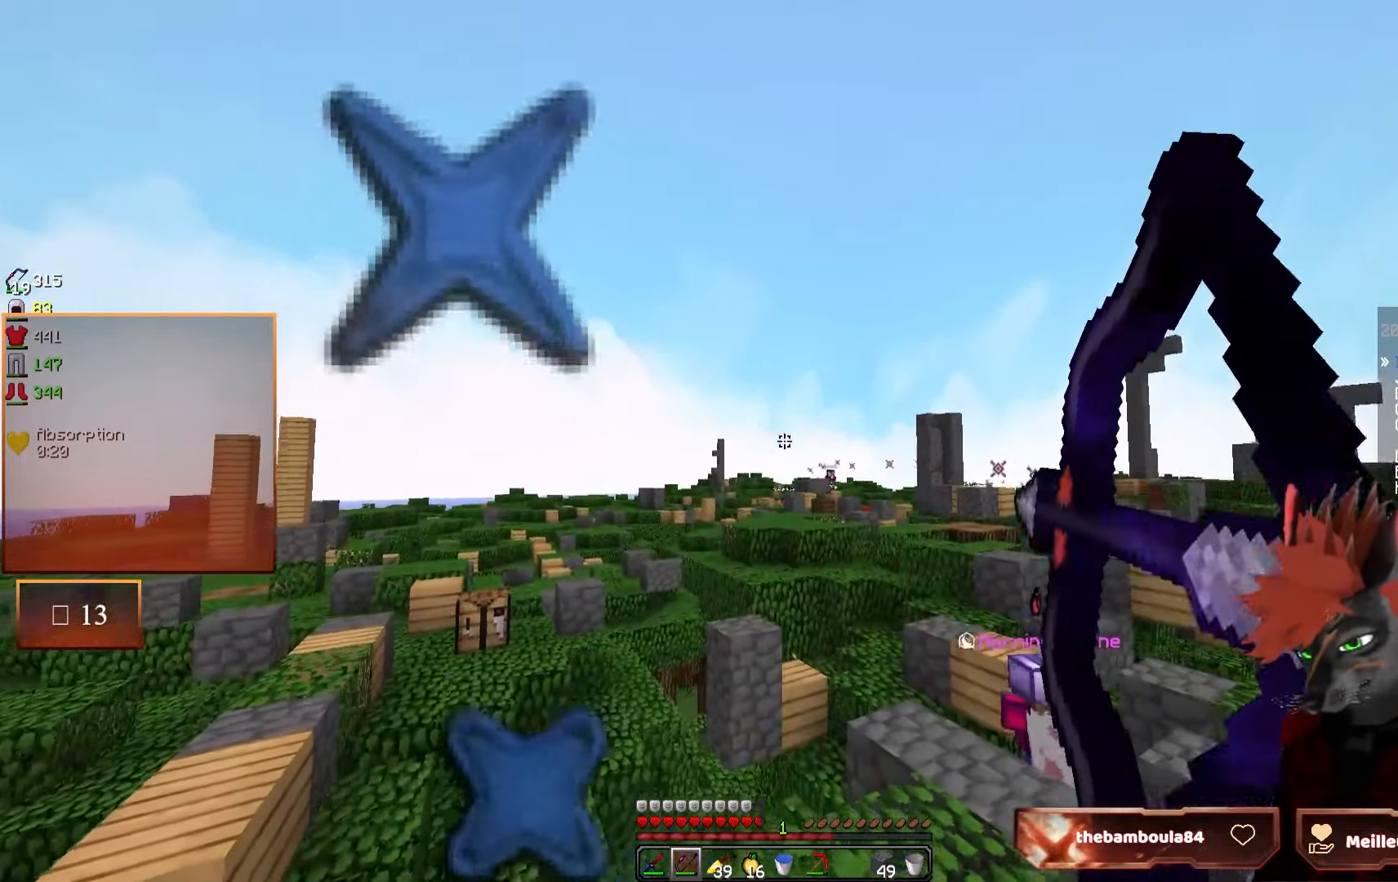
{"keys": ["q"], "mouse": ["right"], "events": [[333, "z", "up"], [366, "mouse_right", "up"], [433, "mouse_right", "down"], [500, "q", "down"]]}
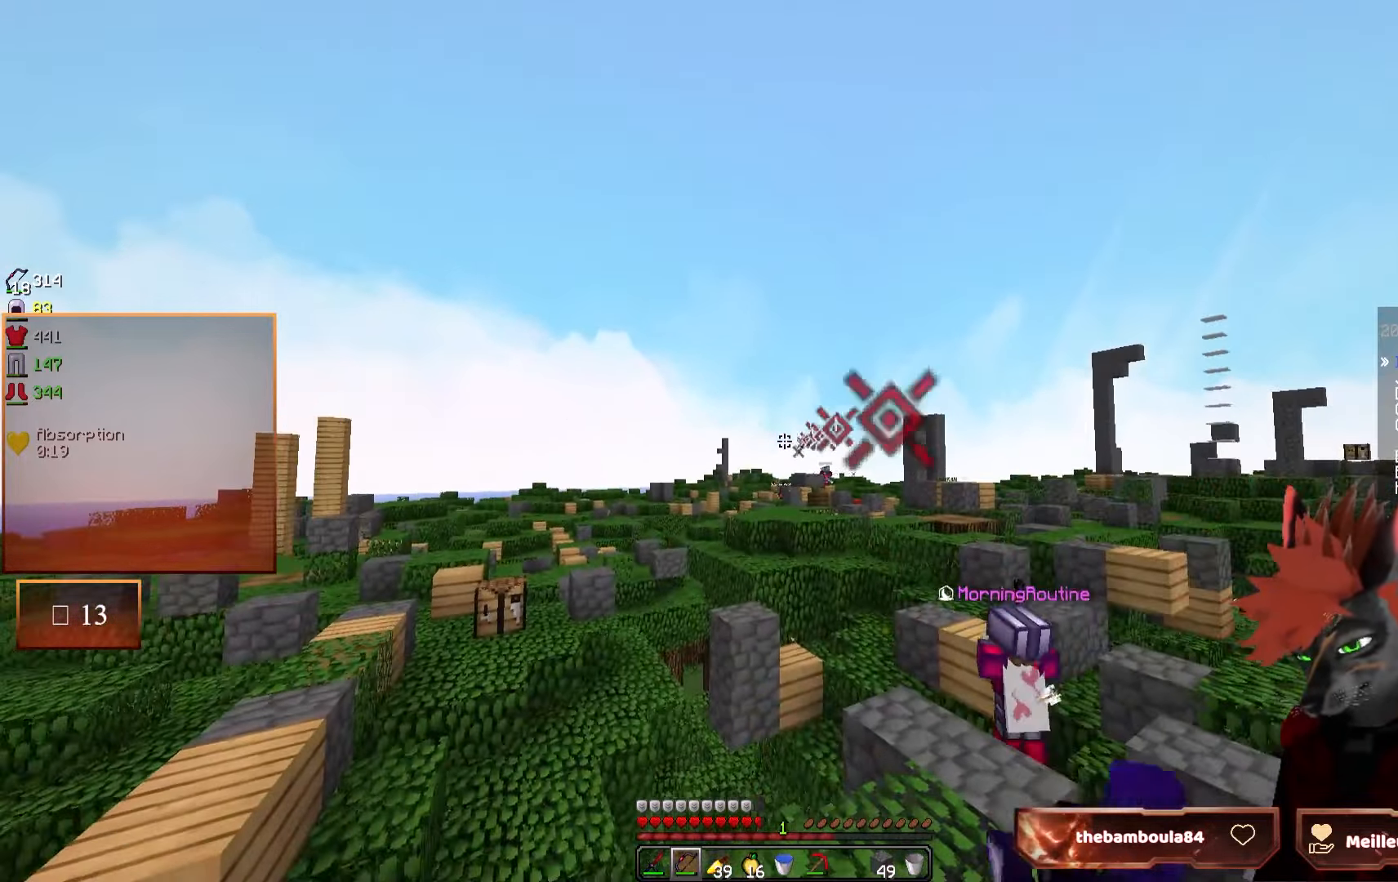
{"keys": ["q"], "mouse": ["right"], "events": [[416, "d", "down"], [466, "d", "up"]]}
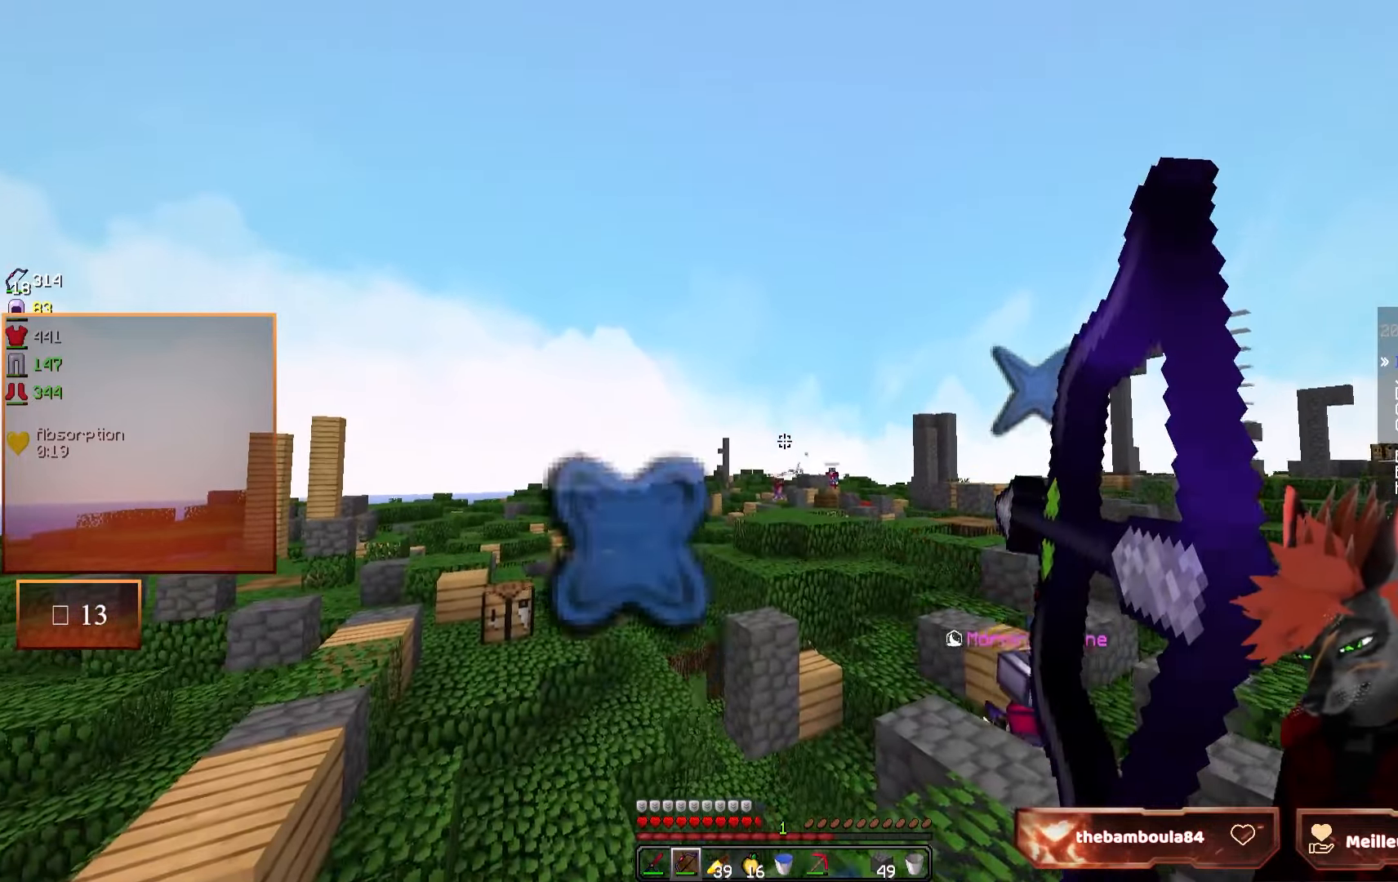
{"keys": [], "mouse": ["right"], "events": [[483, "q", "up"]]}
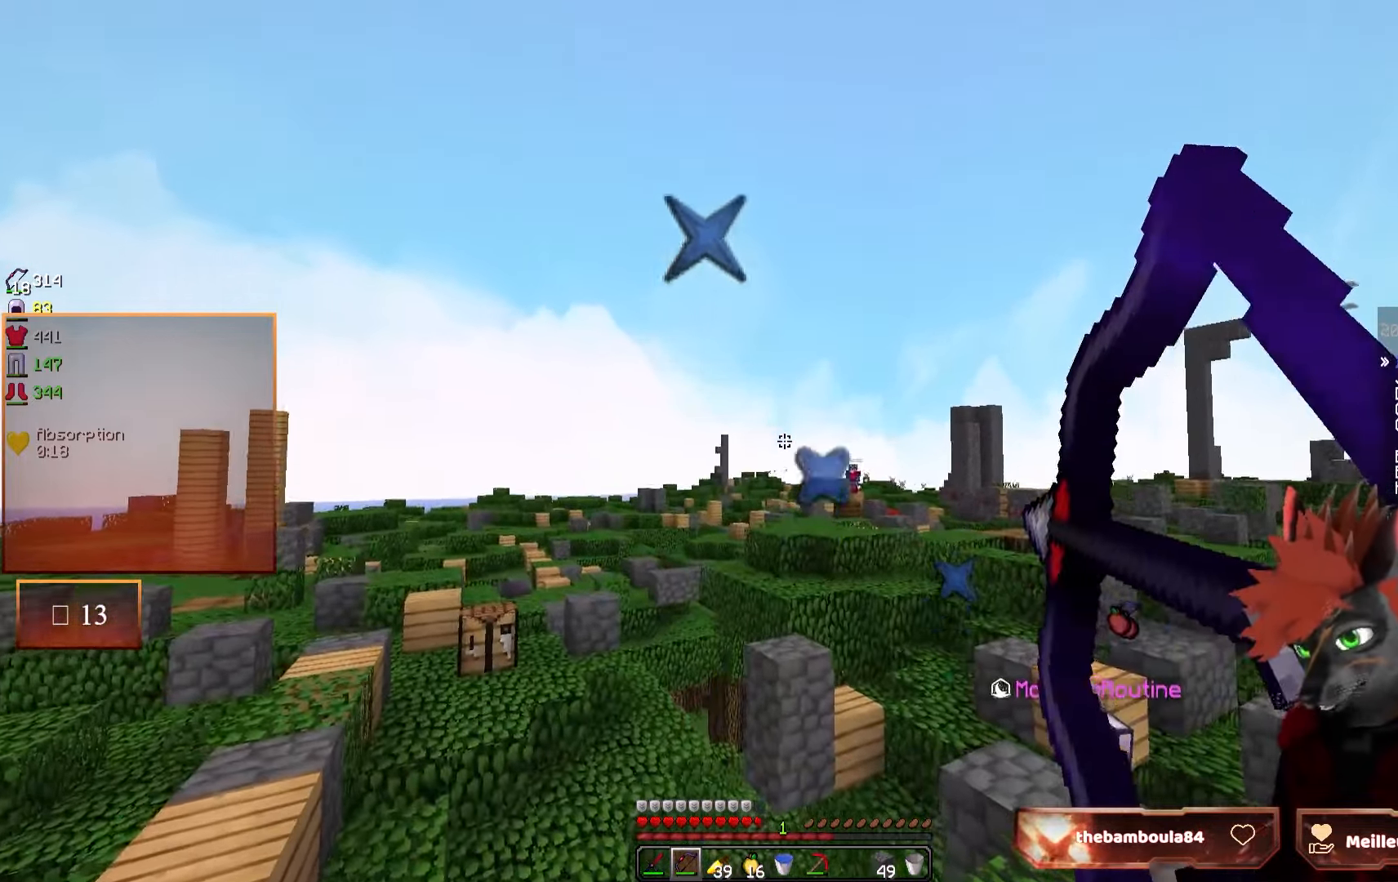
{"keys": [], "mouse": ["right"], "events": [[50, "d", "down"], [100, "mouse_right", "up"], [166, "mouse_right", "down"], [433, "d", "up"]]}
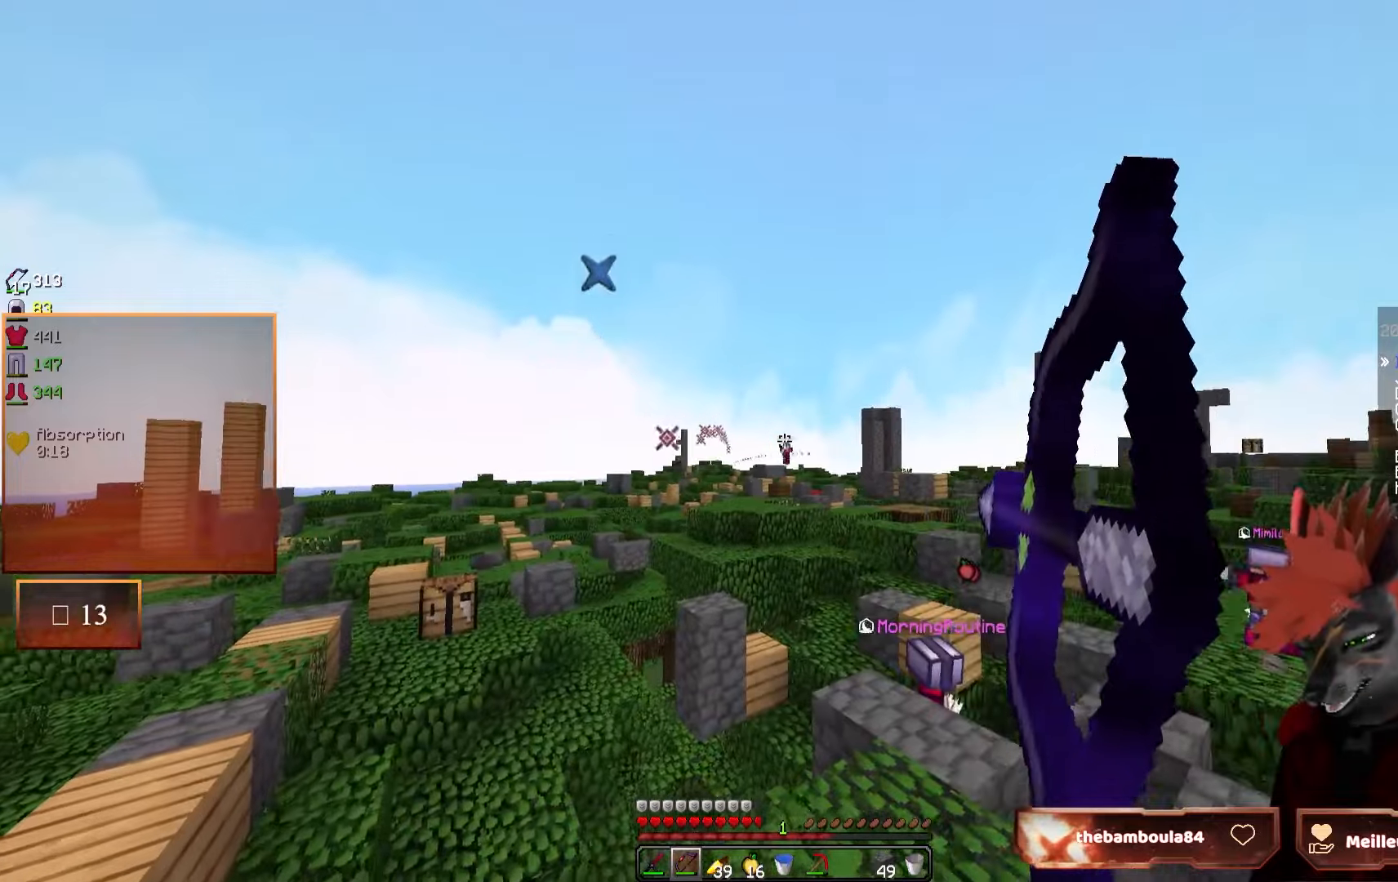
{"keys": ["z"], "mouse": ["right"], "events": [[50, "z", "down"]]}
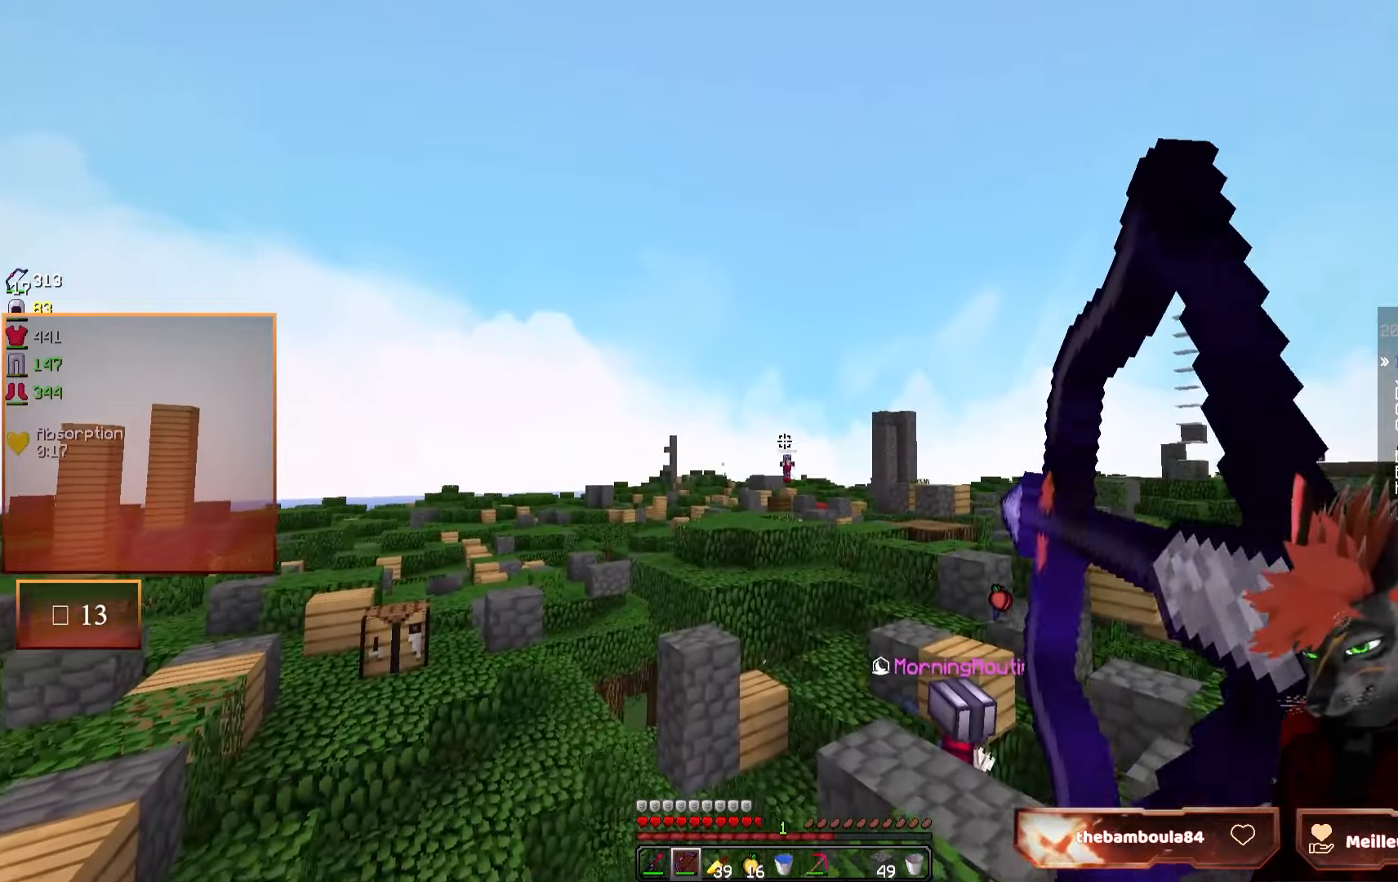
{"keys": ["d"], "mouse": [], "events": [[200, "z", "up"], [316, "s", "down"], [366, "d", "down"], [383, "mouse_right", "up"], [450, "s", "up"]]}
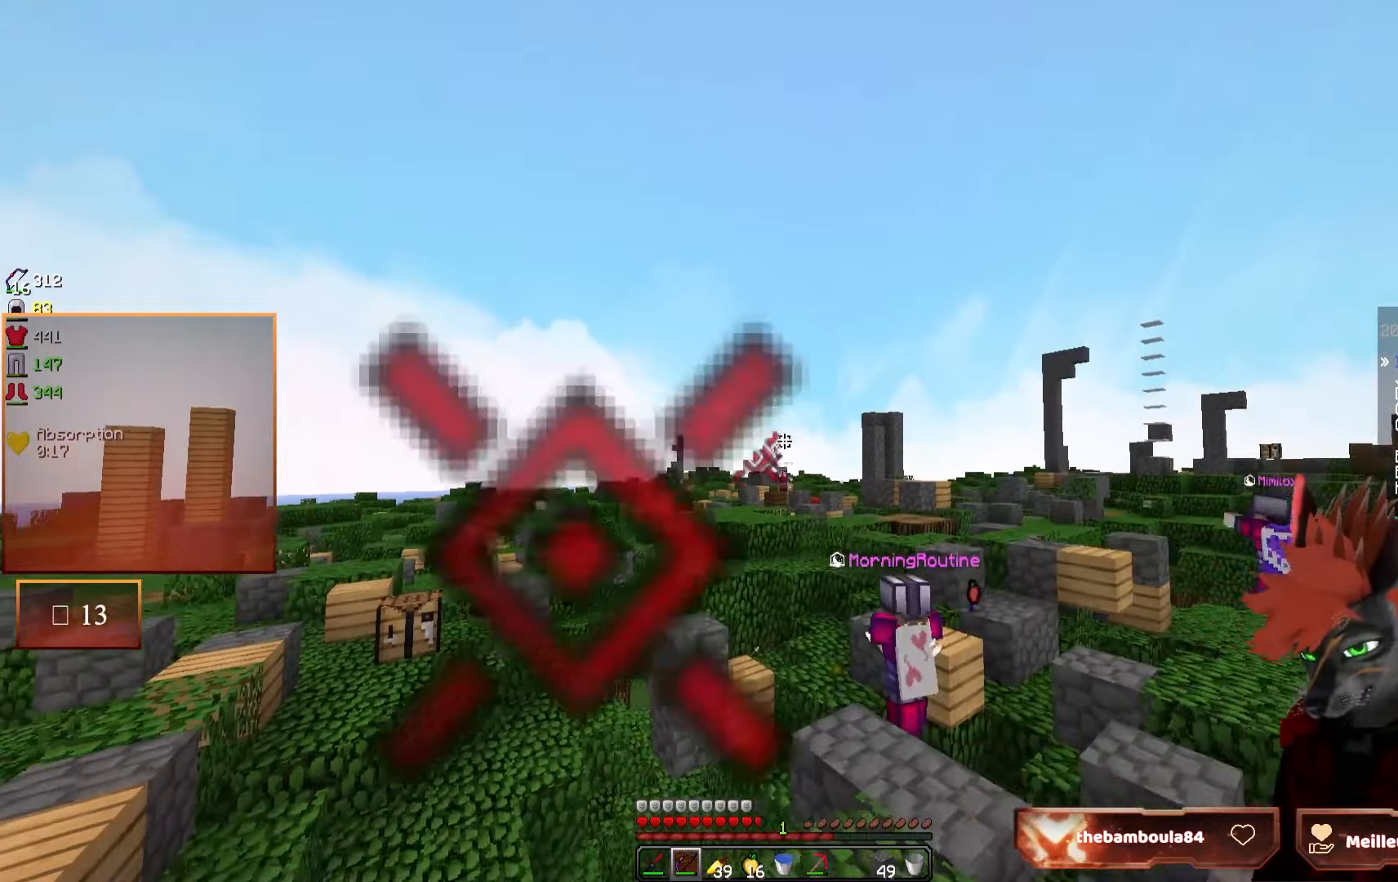
{"keys": ["d"], "mouse": [], "events": []}
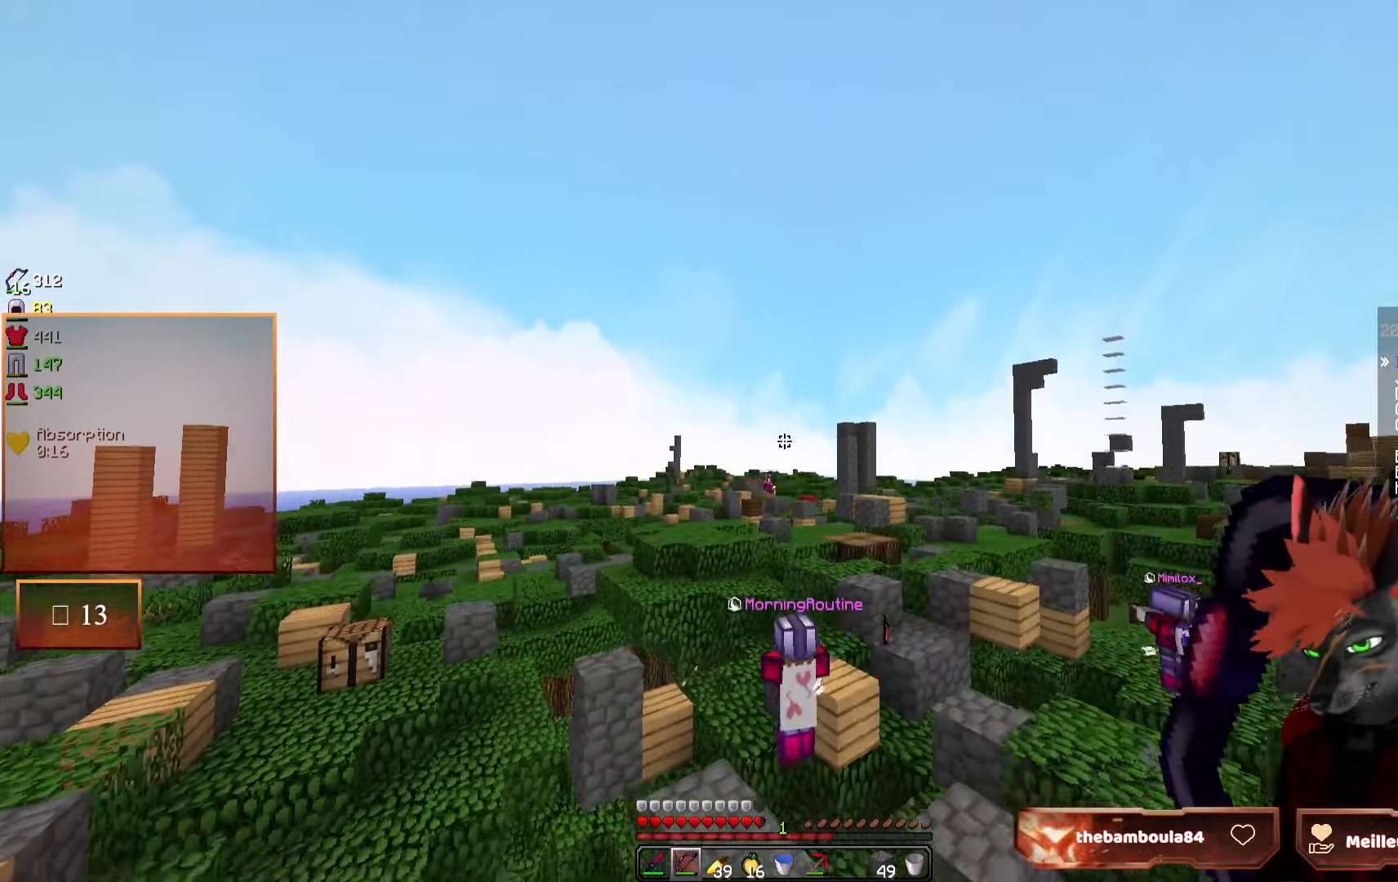
{"keys": ["q"], "mouse": ["right"], "events": [[50, "q", "down"], [83, "d", "up"], [83, "s", "down"], [133, "mouse_right", "down"], [133, "s", "up"]]}
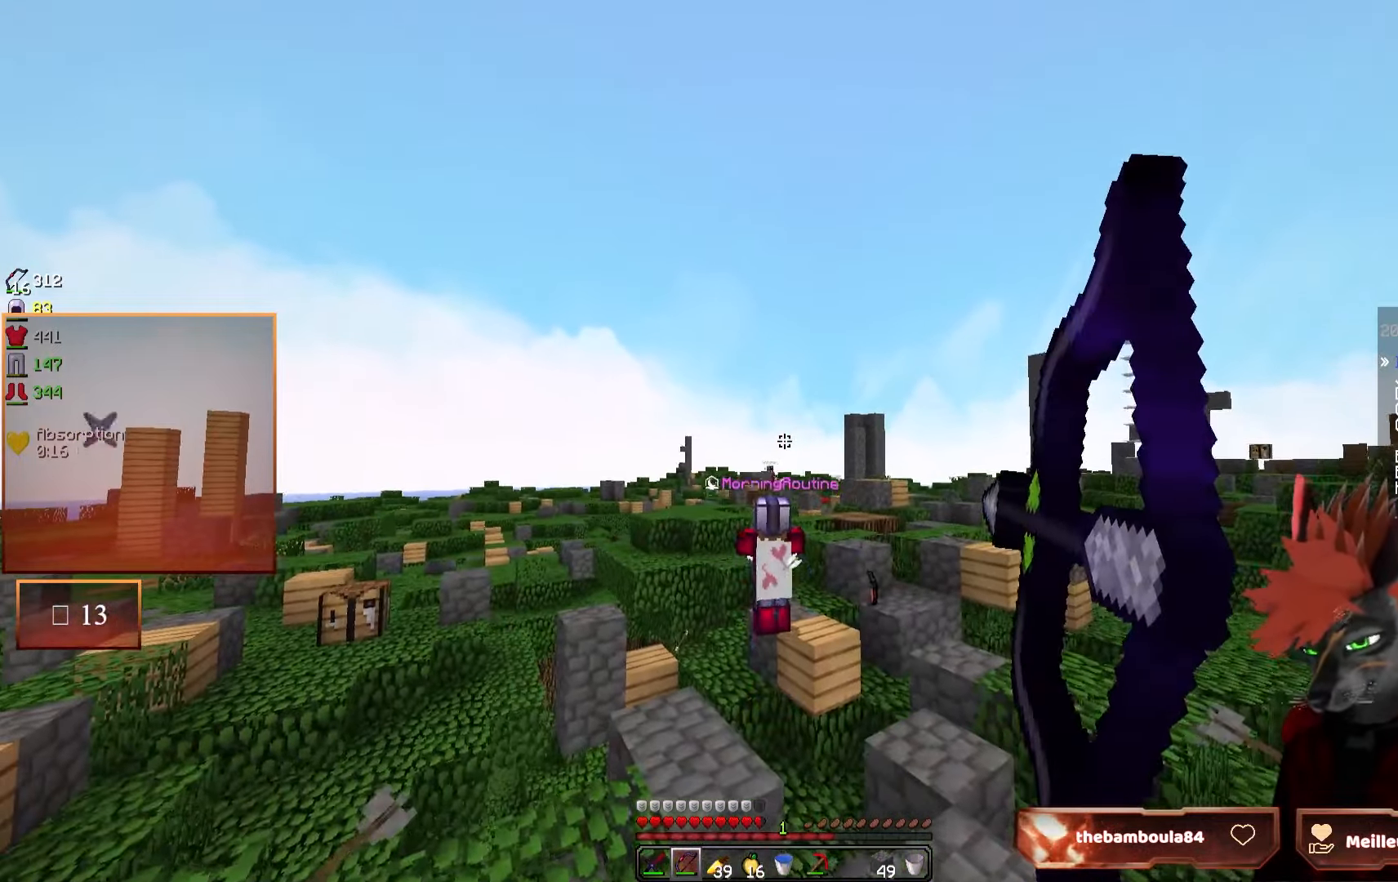
{"keys": ["q"], "mouse": ["right"], "events": []}
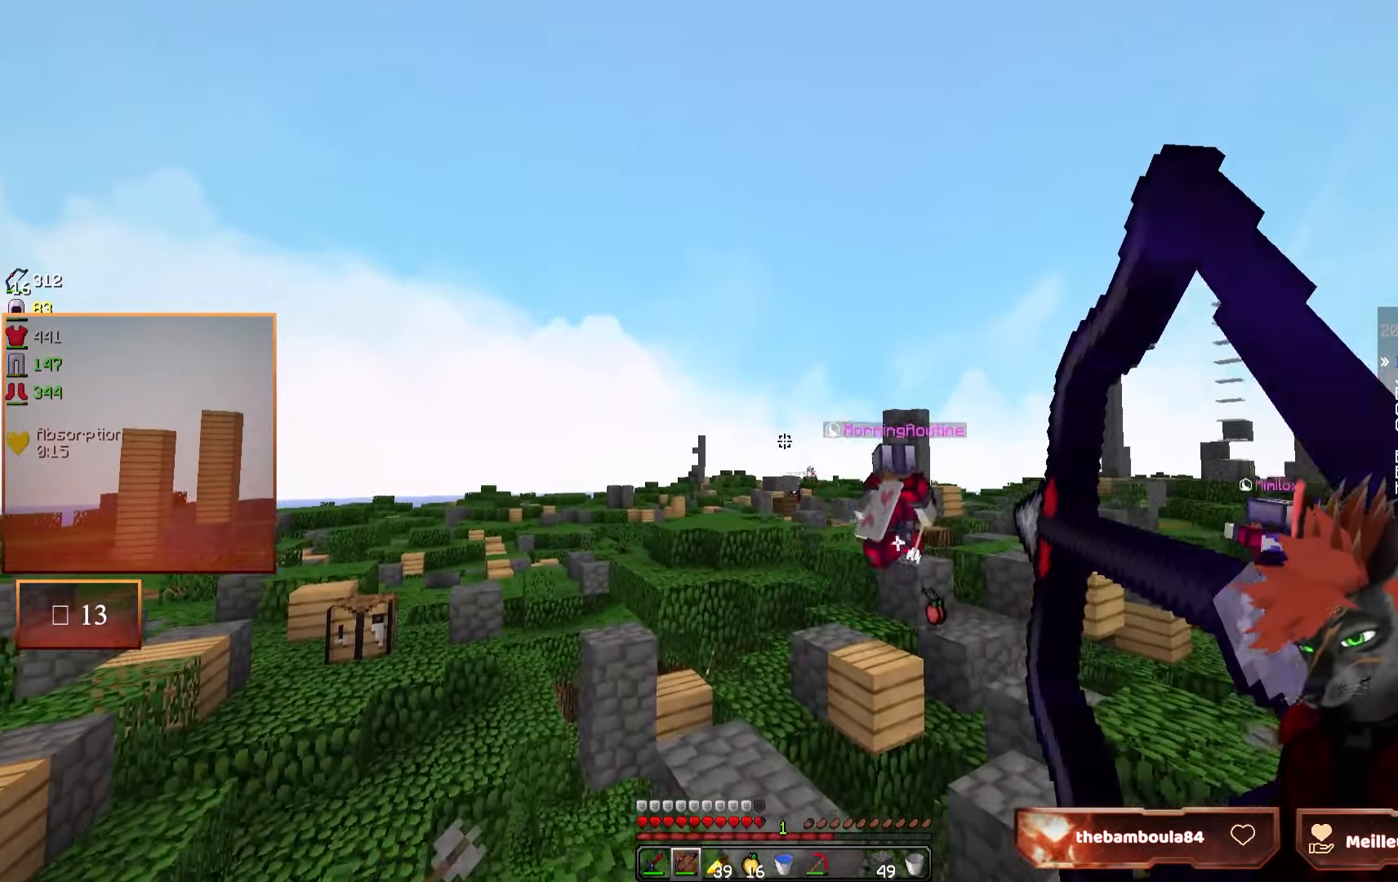
{"keys": ["q"], "mouse": [], "events": [[350, "mouse_right", "up"]]}
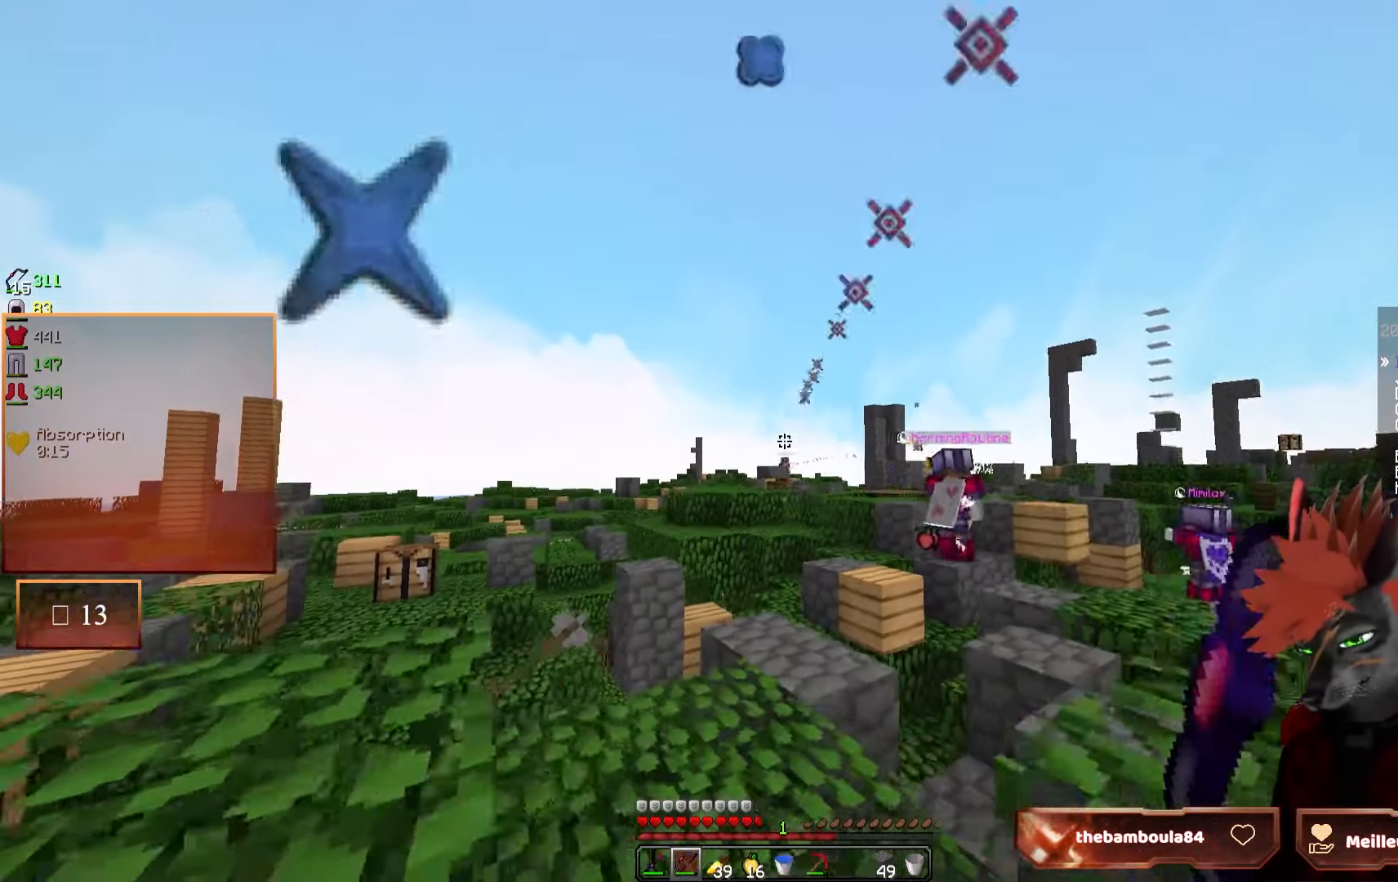
{"keys": ["d"], "mouse": ["right"], "events": [[16, "mouse_right", "down"], [233, "d", "down"], [250, "q", "up"]]}
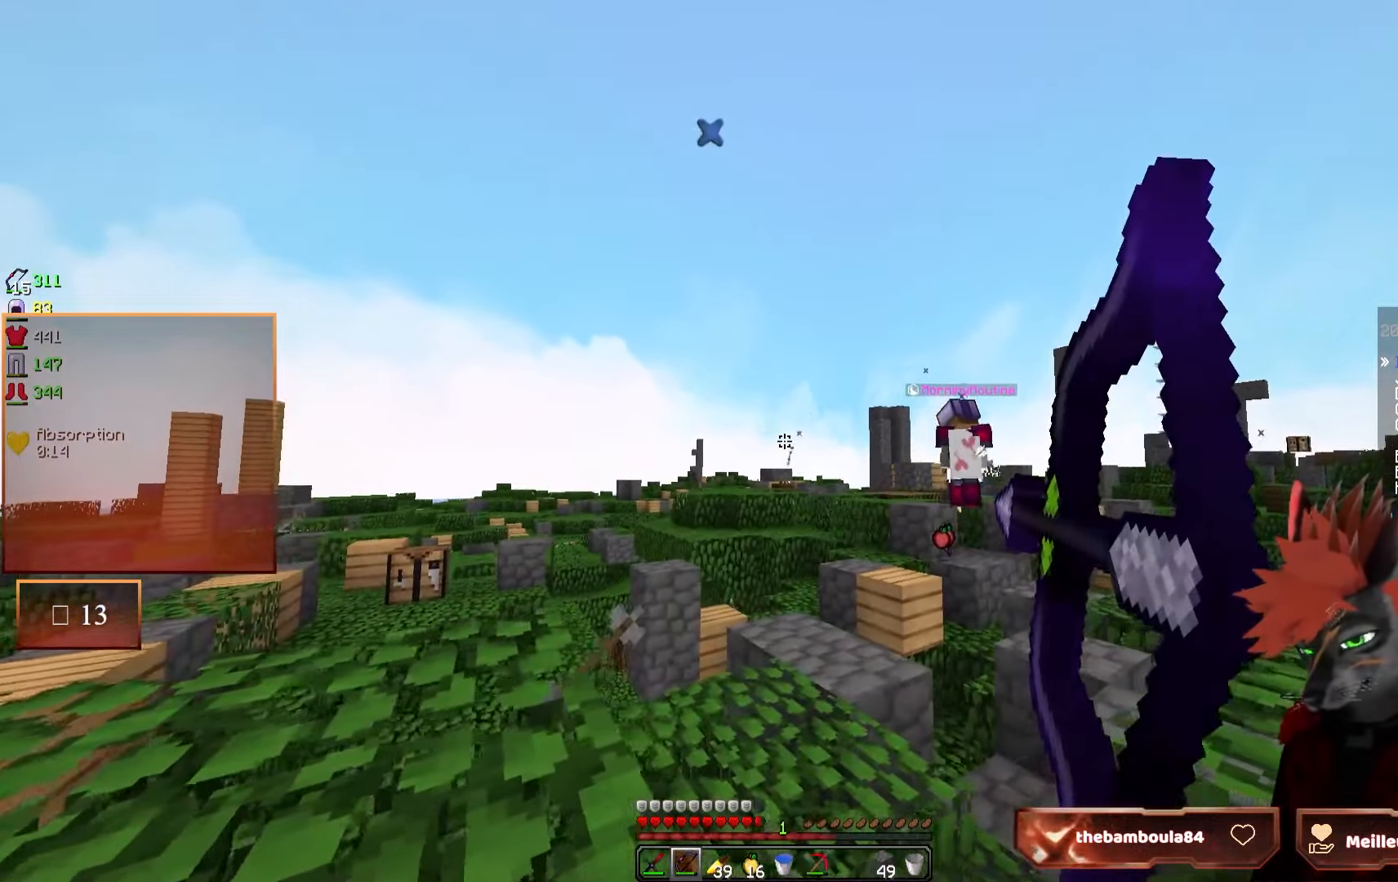
{"keys": [], "mouse": ["right"], "events": [[66, "d", "up"], [216, "q", "down"], [416, "q", "up"]]}
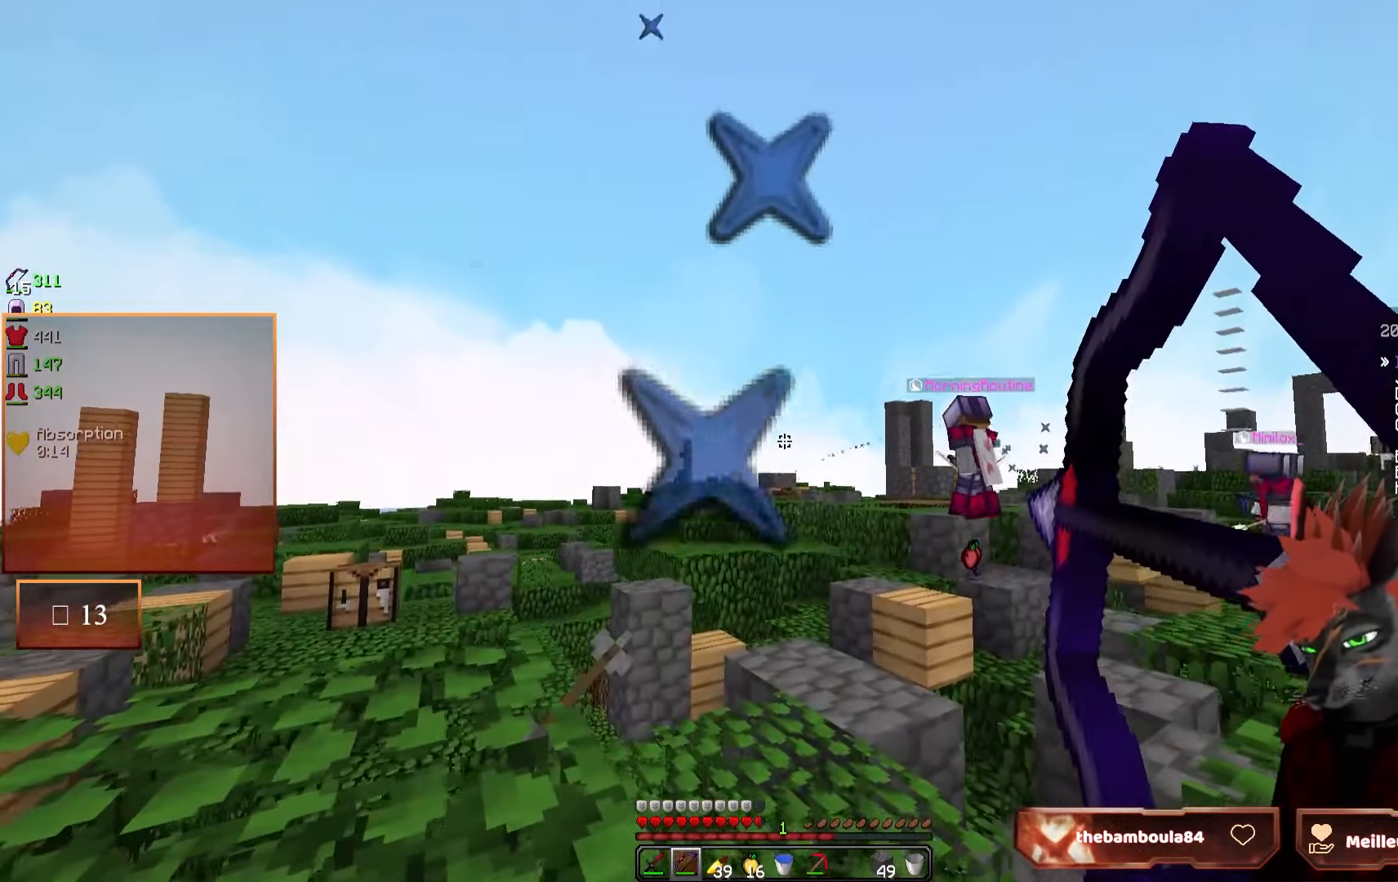
{"keys": ["q"], "mouse": [], "events": [[316, "d", "down"], [366, "mouse_right", "up"], [366, "q", "down"], [450, "d", "up"]]}
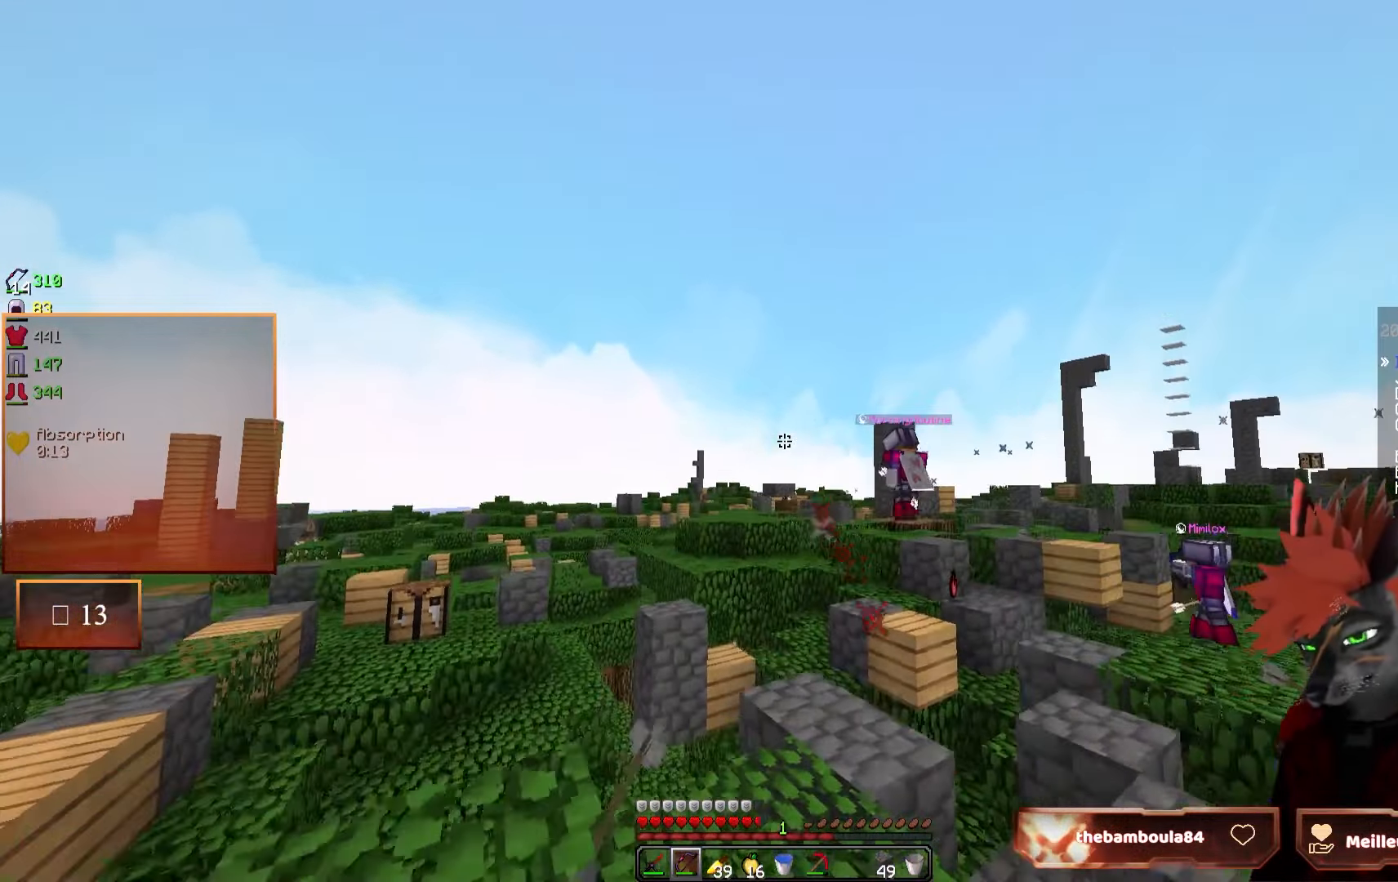
{"keys": ["d"], "mouse": [], "events": [[400, "d", "down"], [450, "q", "up"]]}
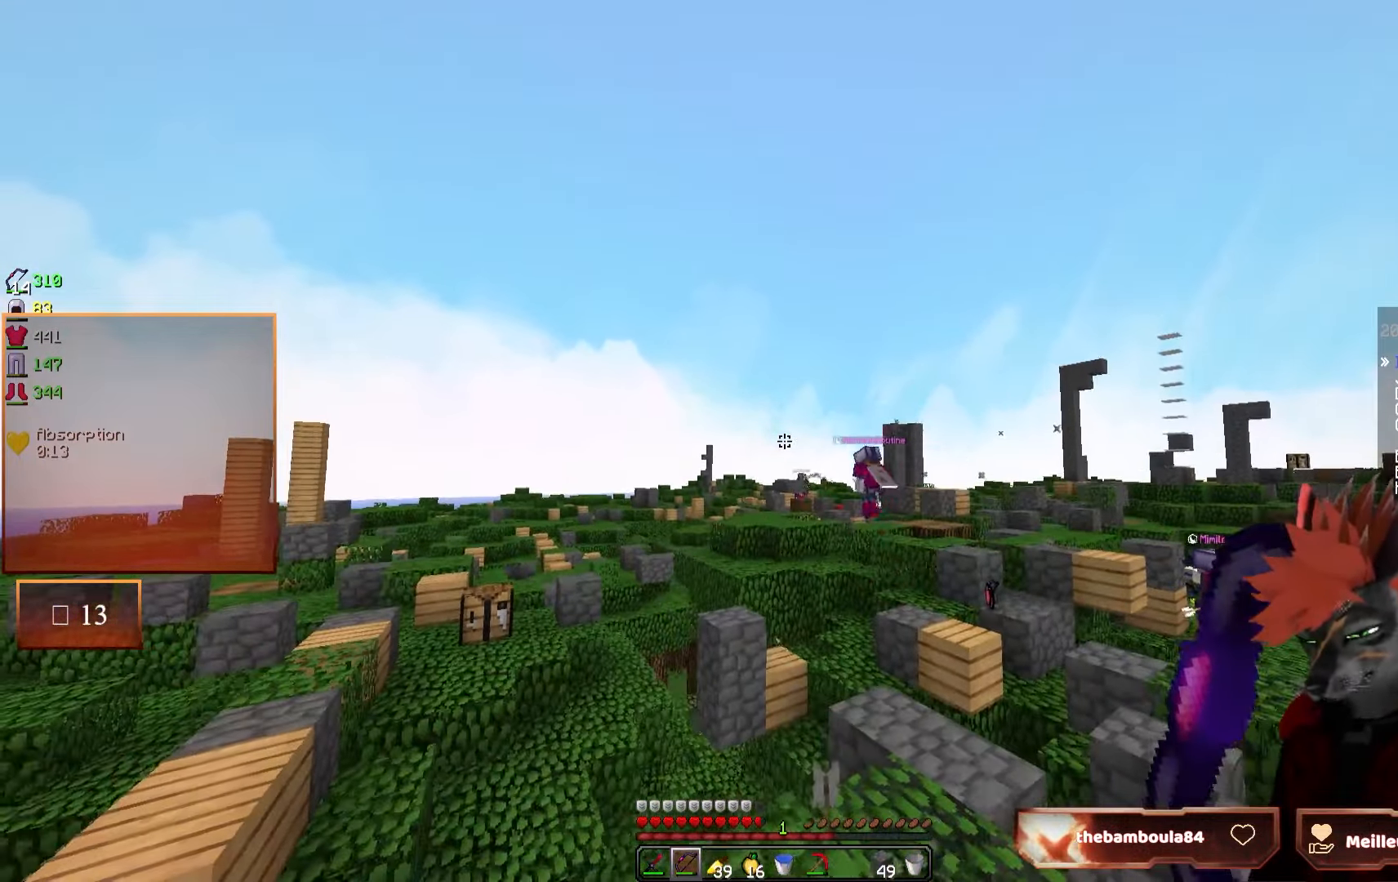
{"keys": ["d"], "mouse": [], "events": []}
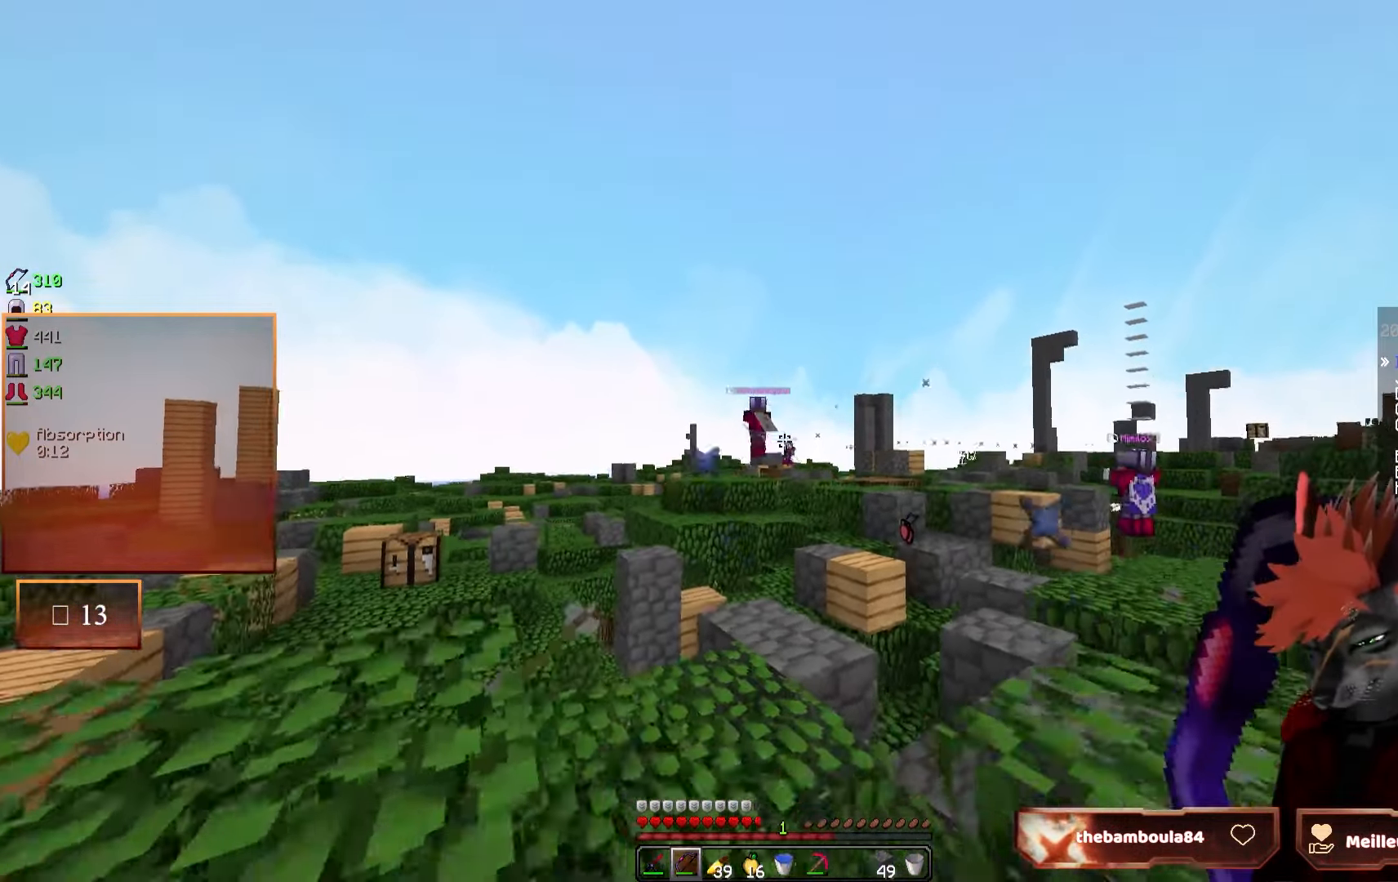
{"keys": ["q", "z"], "mouse": [], "events": [[83, "z", "down"], [300, "d", "up"], [433, "q", "down"]]}
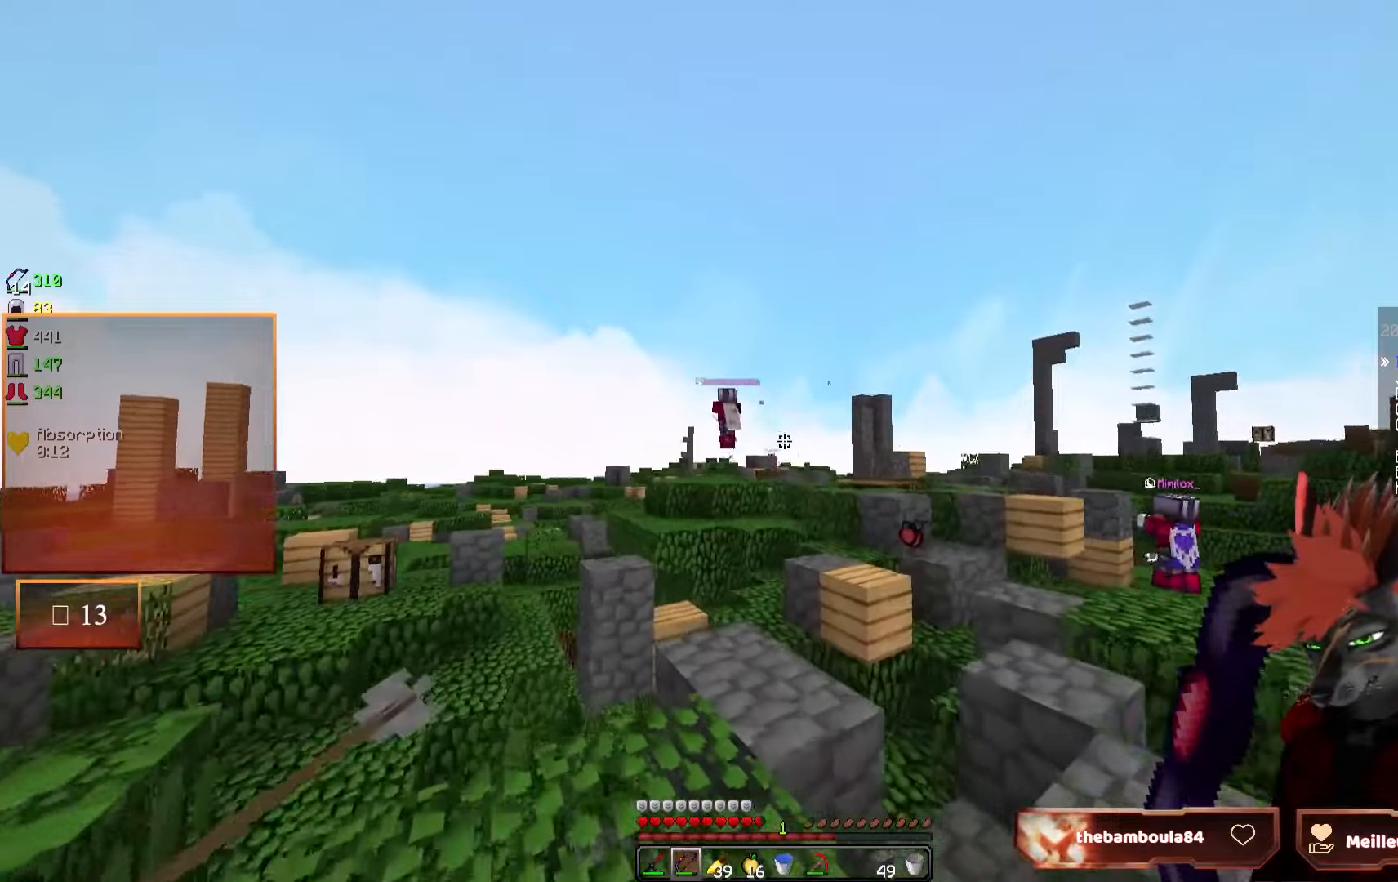
{"keys": ["z"], "mouse": [], "events": [[116, "q", "up"]]}
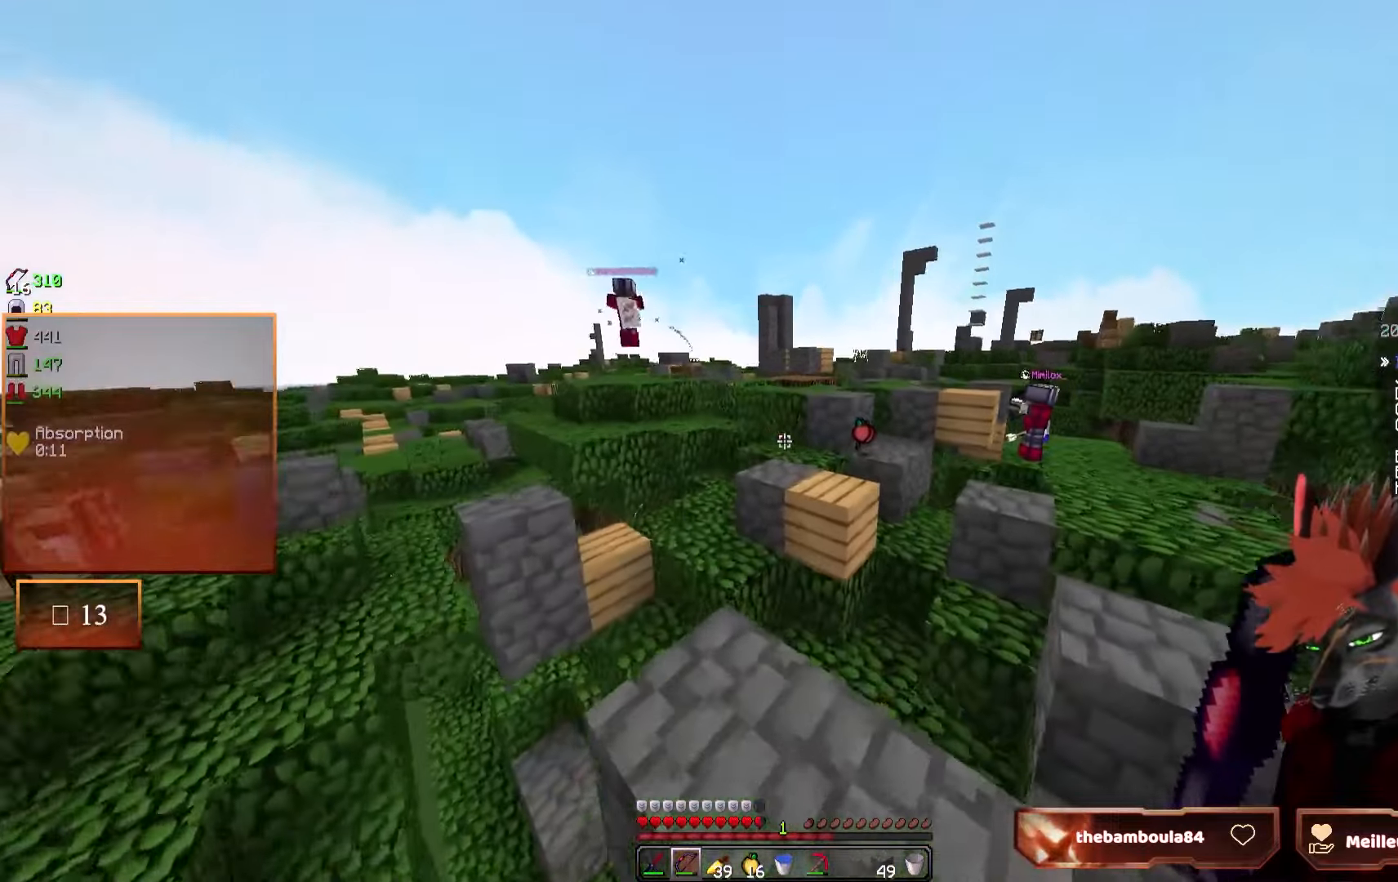
{"keys": ["z"], "mouse": [], "events": []}